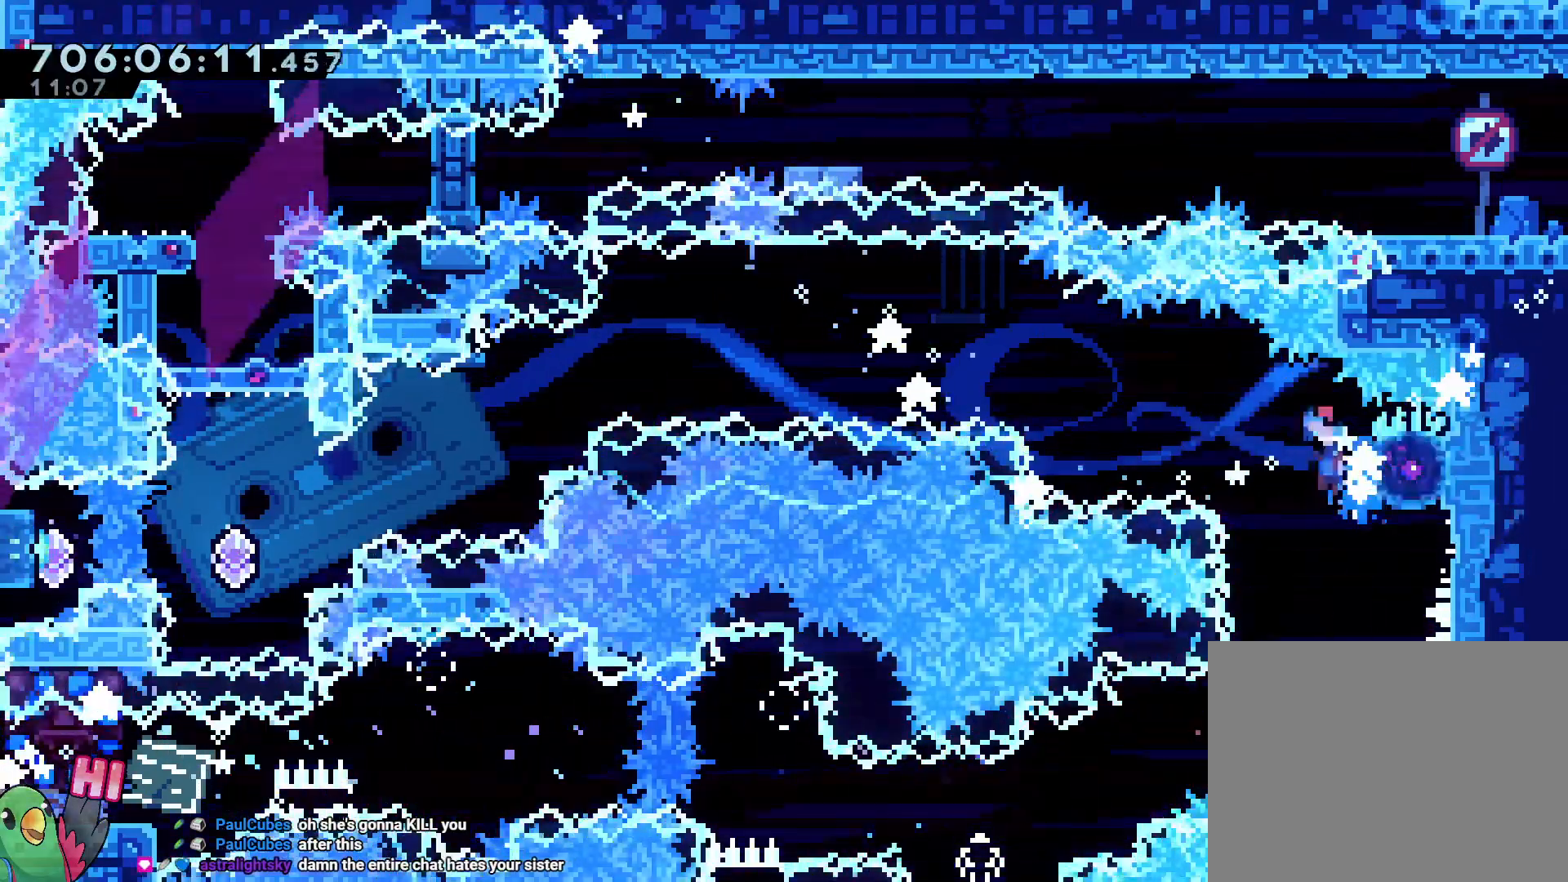
Gameplay with a controller (Nintendo layout); each line is a JSON object with the inputs held at the frame after it (dt_ms = milliseconds from this image to that frame). "events" lists button and stick changes between this image and that frame as [ms after this image, input, new state], when the widget could be followed in between. Not read: DPAD_DOWN DPAD_LEFT DPAD_RIGHT HOME L3 R1 R3 START Y.
{"dt_ms": 500, "buttons": [], "left_stick": "down-right", "right_stick": "center"}
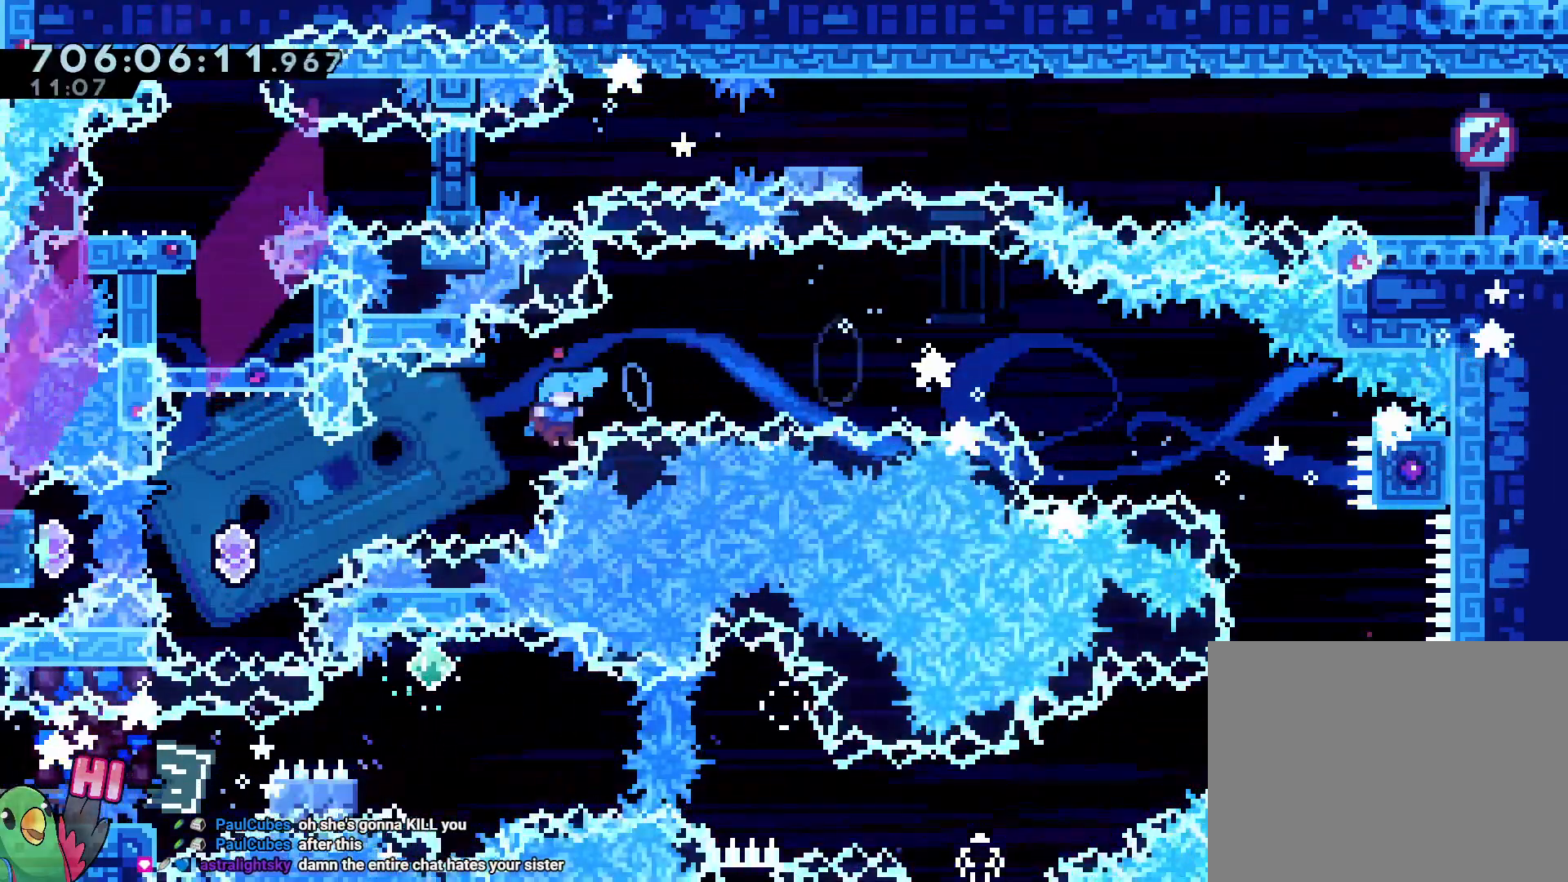
{"dt_ms": 500, "buttons": [], "left_stick": "down", "right_stick": "center", "events": [[100, "left_stick", "left"], [350, "left_stick", "down"]]}
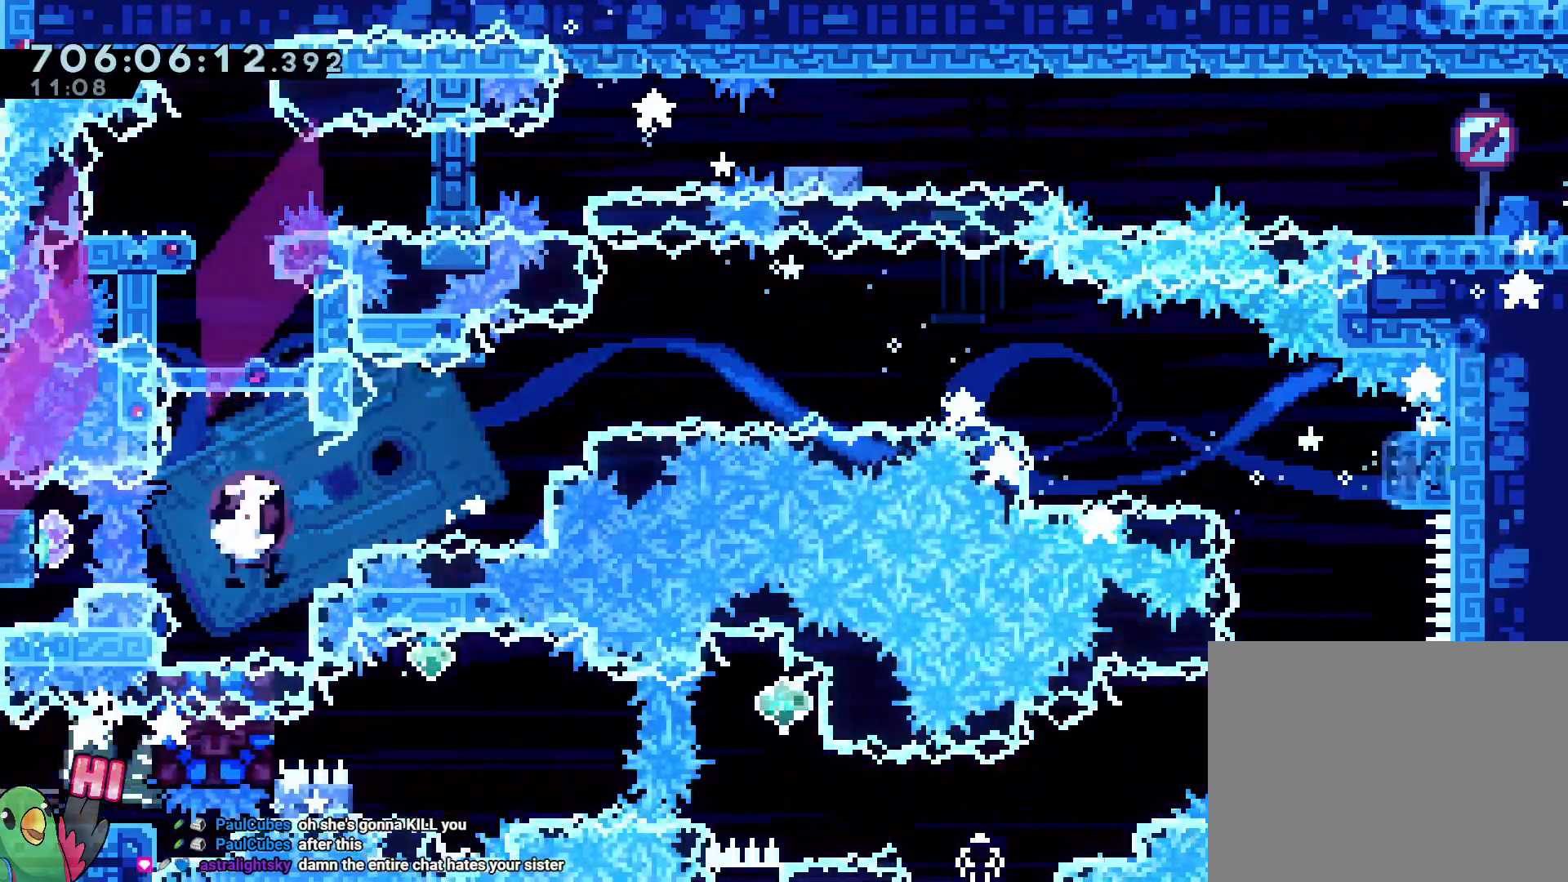
{"dt_ms": 500, "buttons": ["L2"], "left_stick": "center", "right_stick": "center", "events": [[167, "left_stick", "center"], [283, "L2", "down"], [317, "left_stick", "left"], [500, "left_stick", "center"]]}
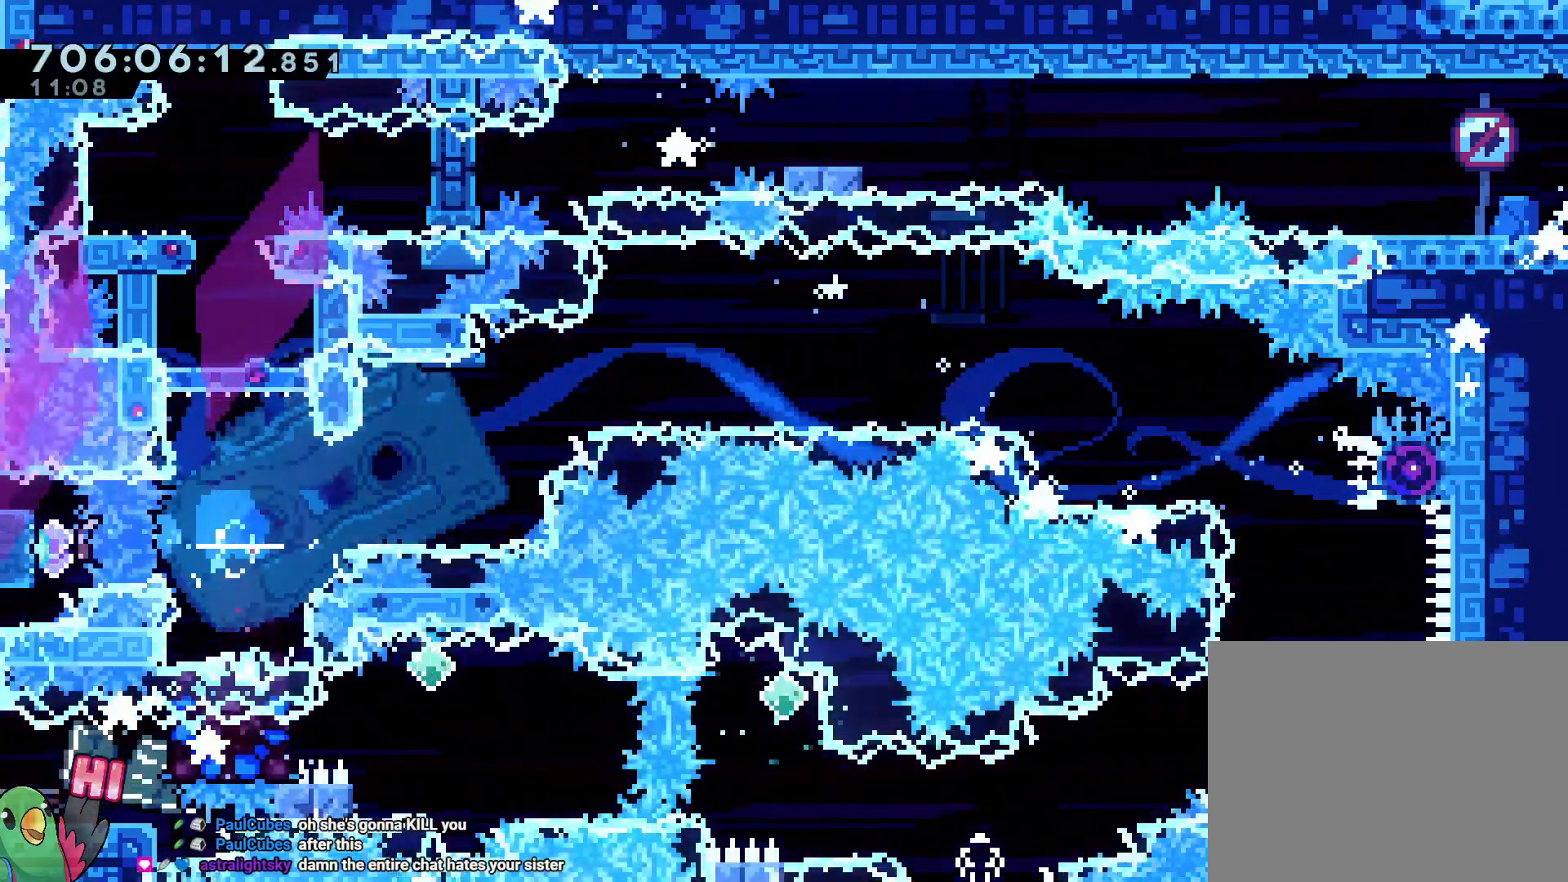
{"dt_ms": 500, "buttons": ["L2"], "left_stick": "down", "right_stick": "center"}
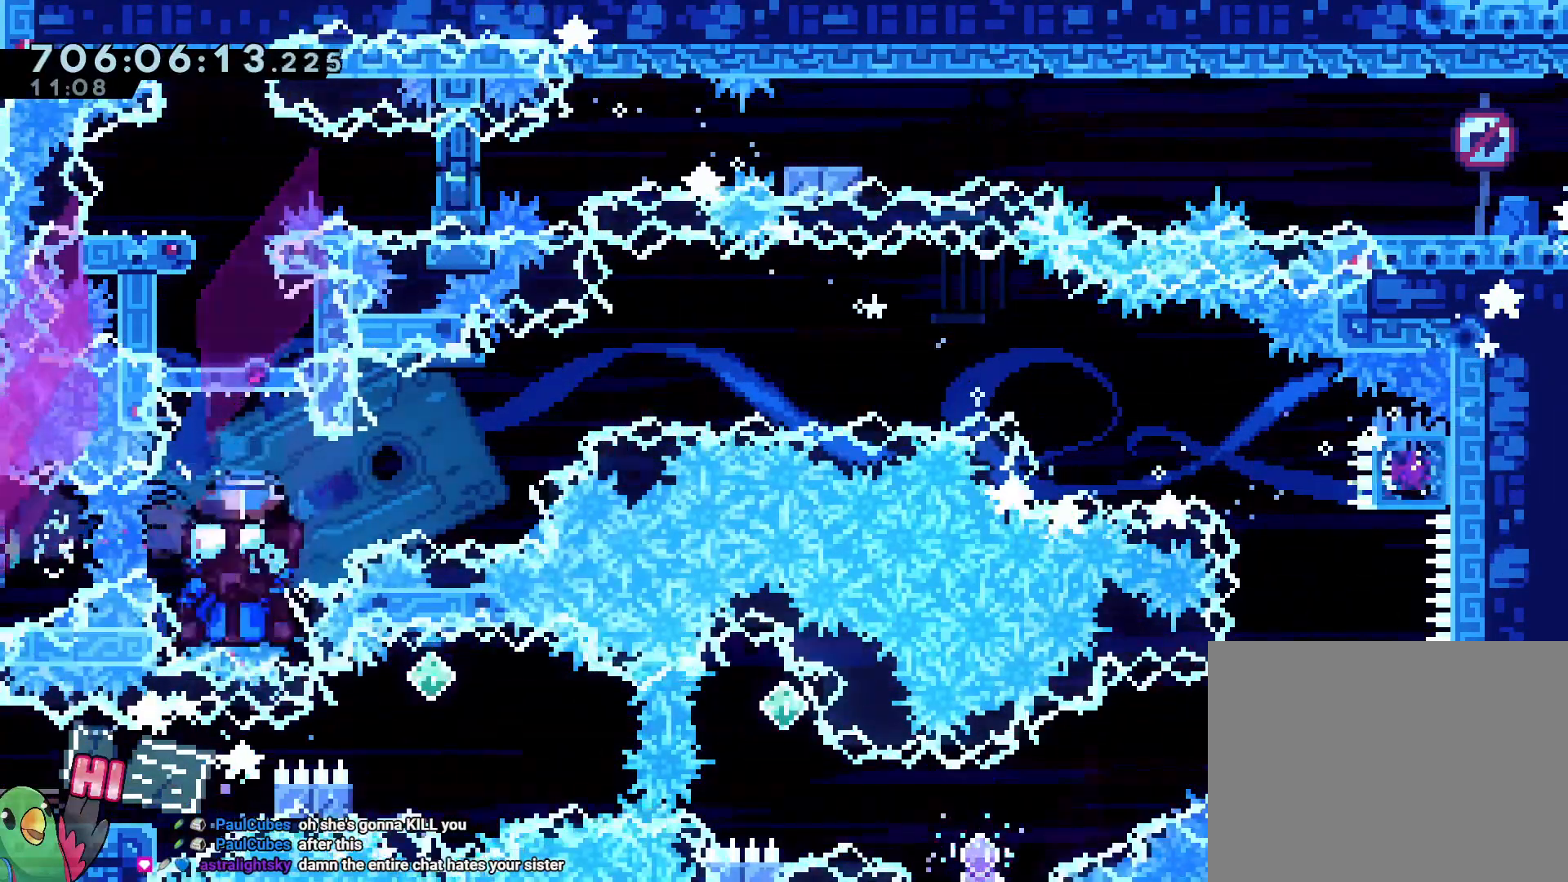
{"dt_ms": 500, "buttons": ["L2"], "left_stick": "center", "right_stick": "center", "events": [[283, "left_stick", "center"]]}
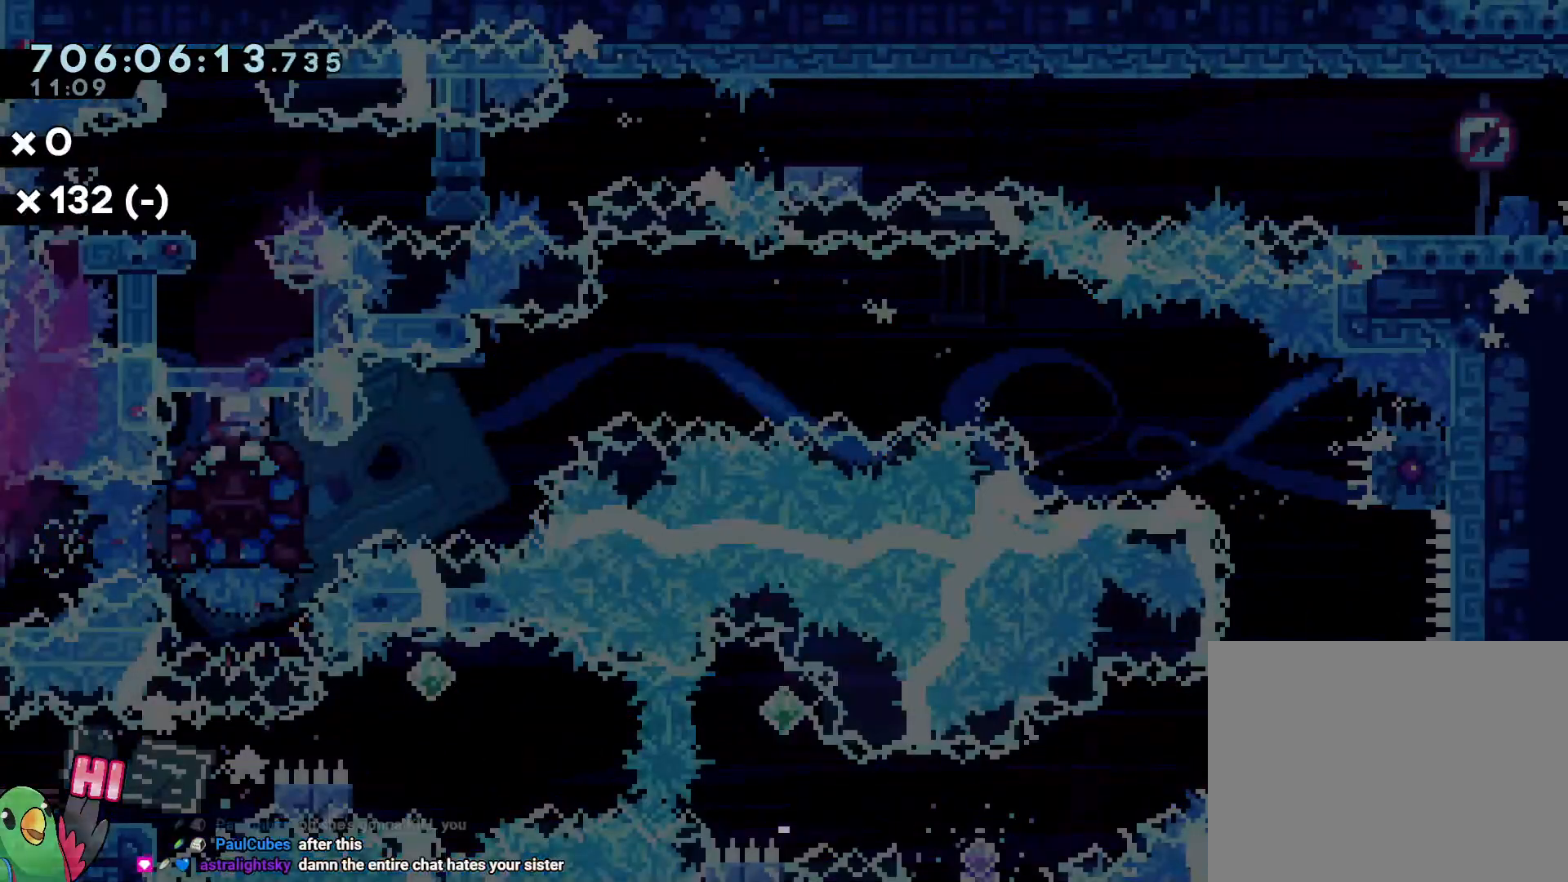
{"dt_ms": 500, "buttons": [], "left_stick": "center", "right_stick": "center", "events": [[150, "X", "down"], [317, "DPAD_UP", "down"], [333, "X", "up"], [383, "DPAD_UP", "up"], [483, "L2", "up"]]}
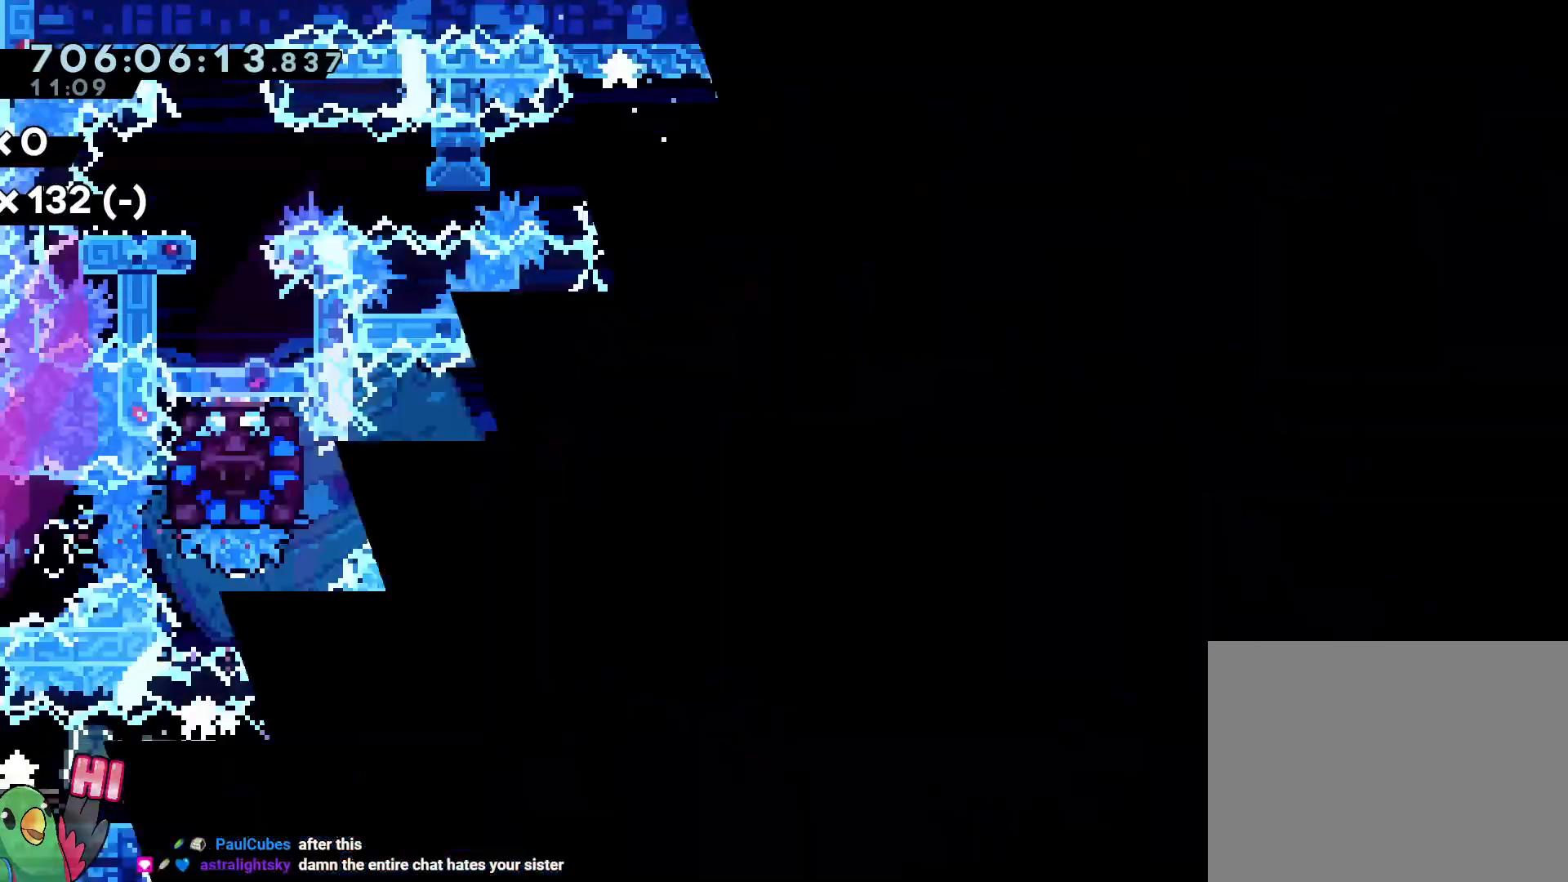
{"dt_ms": 1000, "buttons": ["B"], "left_stick": "center", "right_stick": "center", "events": [[300, "L2", "down"], [733, "DPAD_UP", "down"], [800, "L2", "up"], [850, "B", "down"], [967, "DPAD_UP", "up"]]}
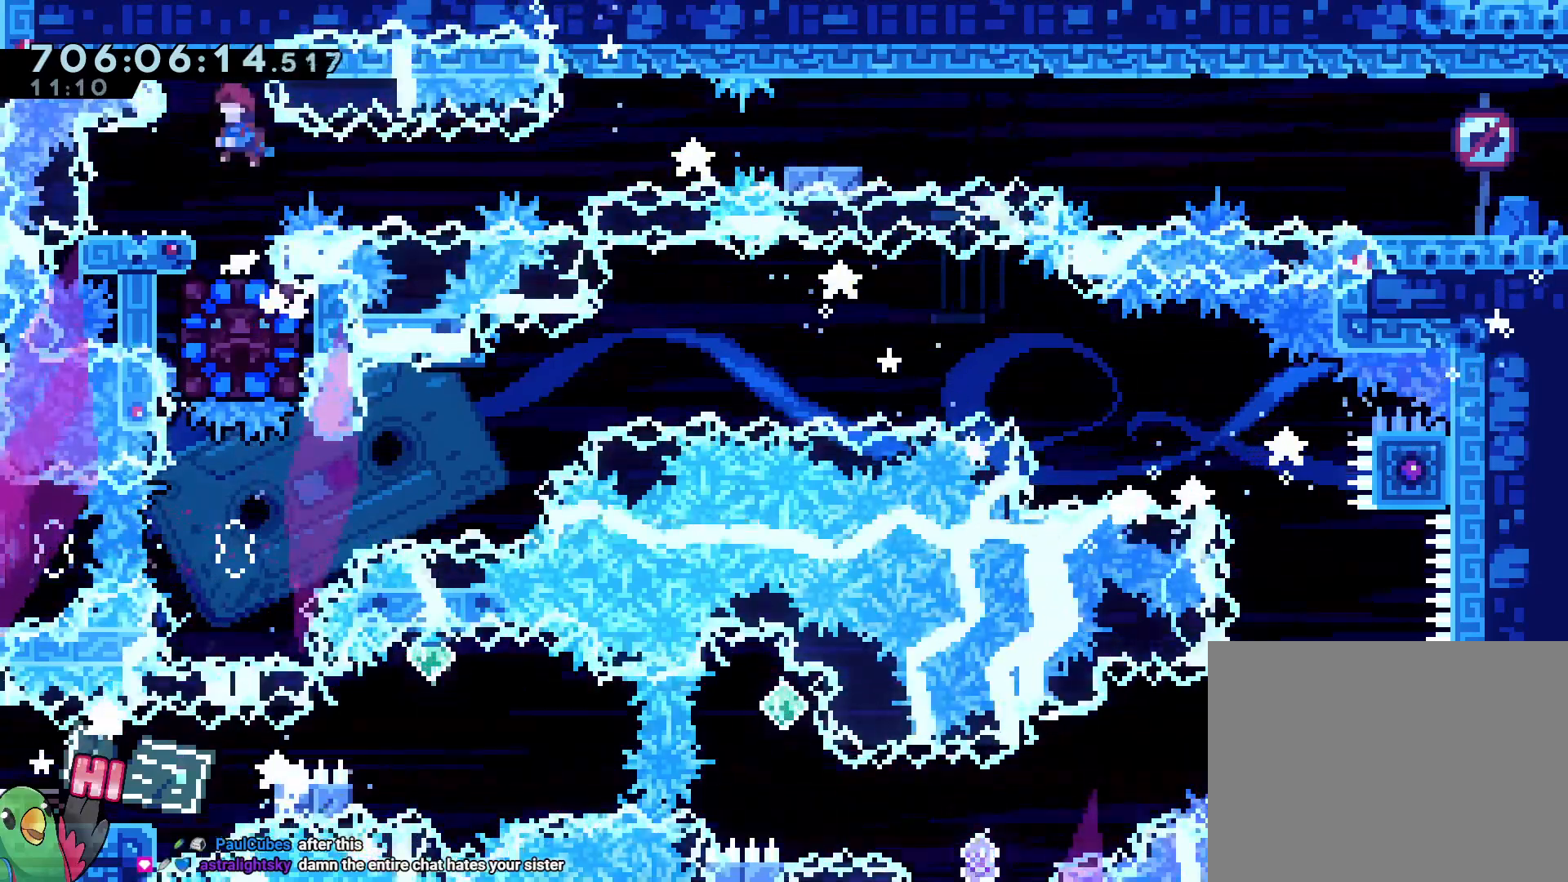
{"dt_ms": 1000, "buttons": ["B", "L2"], "left_stick": "right", "right_stick": "center"}